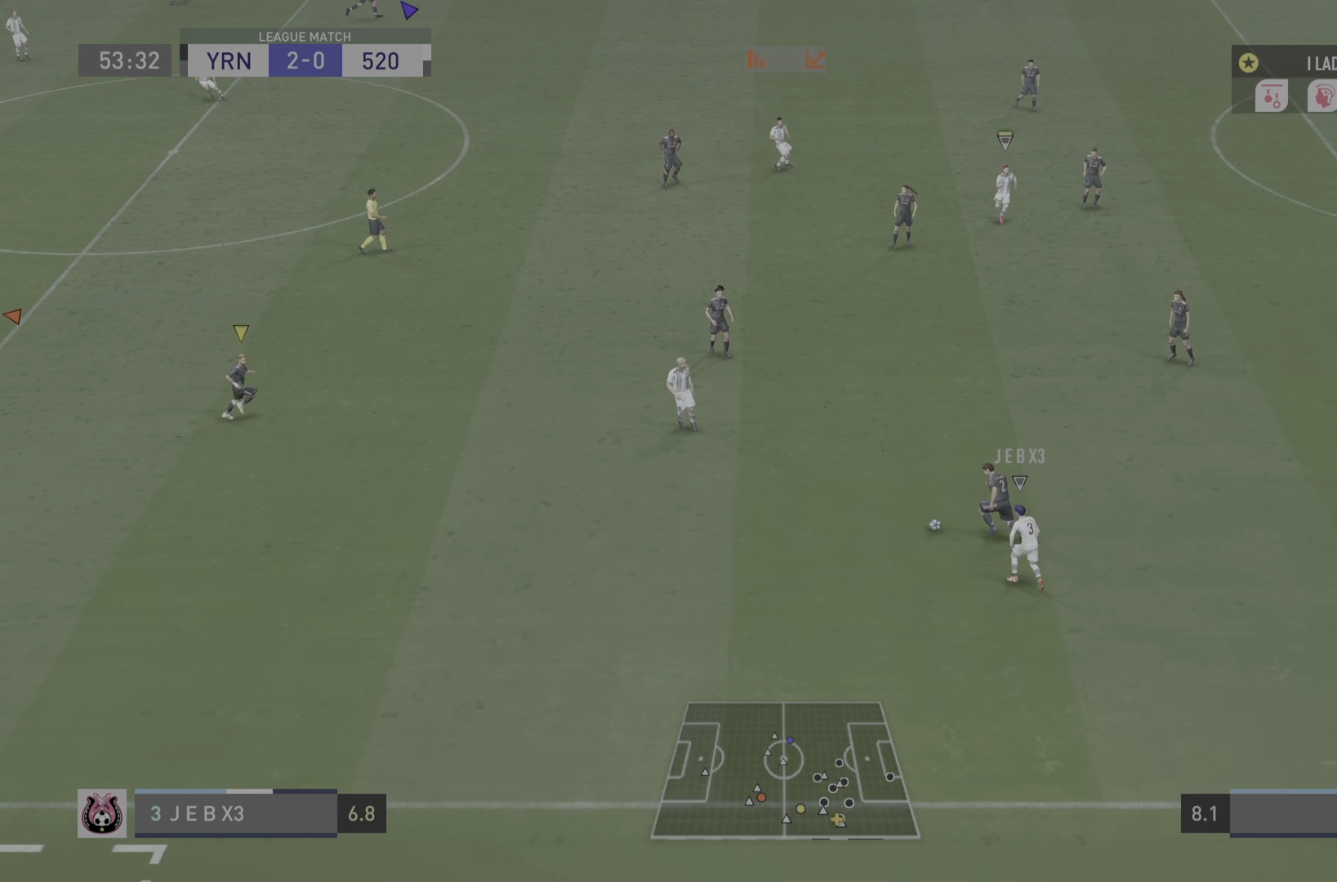
Gameplay with a controller (PlayStation layout); each line is a JSON object with the inputs held at the frame after it. "events" lists button and stick changes between this image and that frame as [ms after this image, input, new state], when the widget could be followed in between. Not read: L3 R3.
{"buttons": ["R2"], "left_stick": "down", "right_stick": "center", "events": [[183, "left_stick", "down-left"], [333, "L1", "up"], [350, "R2", "down"], [500, "left_stick", "down"]]}
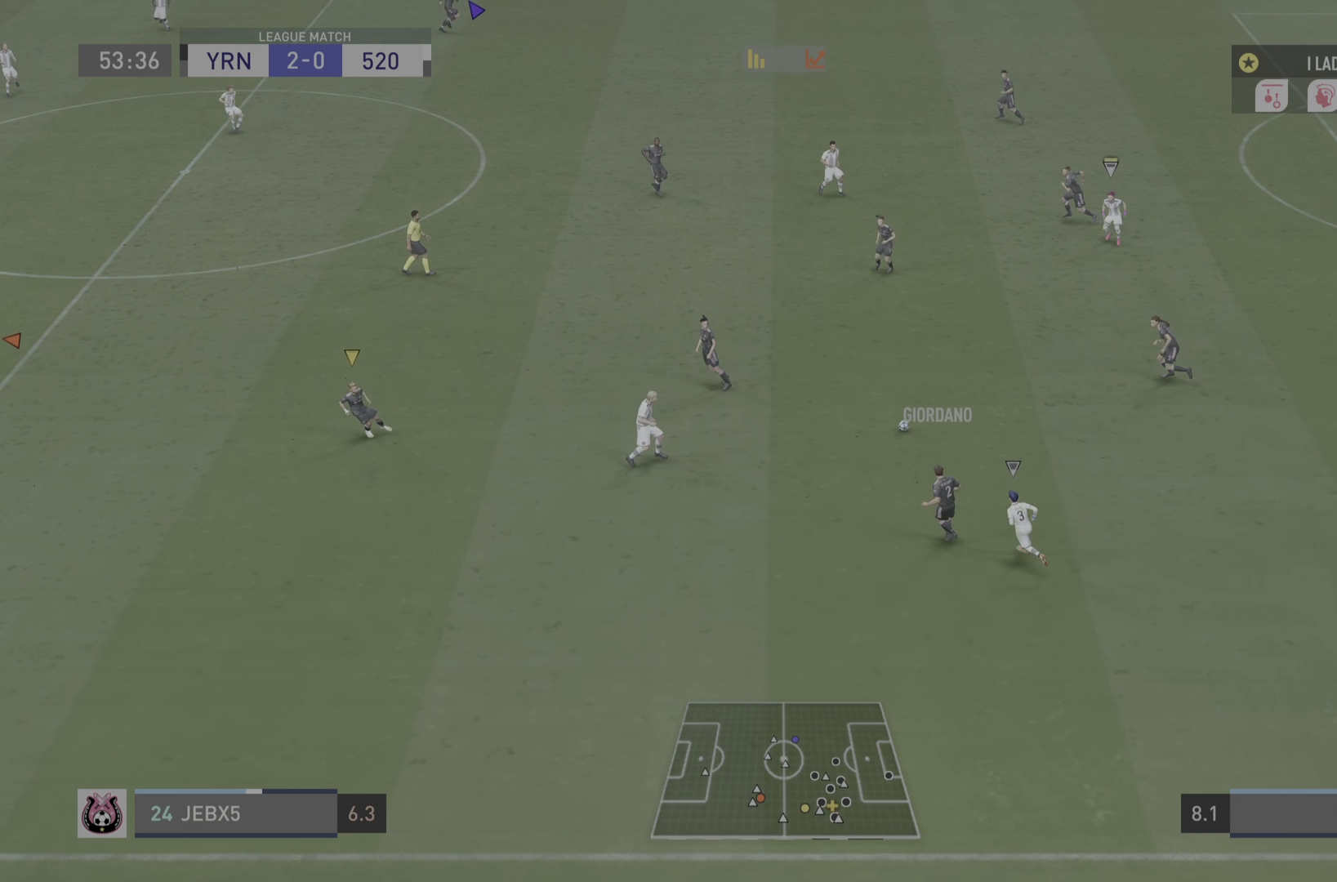
{"buttons": [], "left_stick": "up-right", "right_stick": "center", "events": [[200, "left_stick", "left"], [217, "R2", "up"], [267, "left_stick", "up"], [467, "left_stick", "up-right"]]}
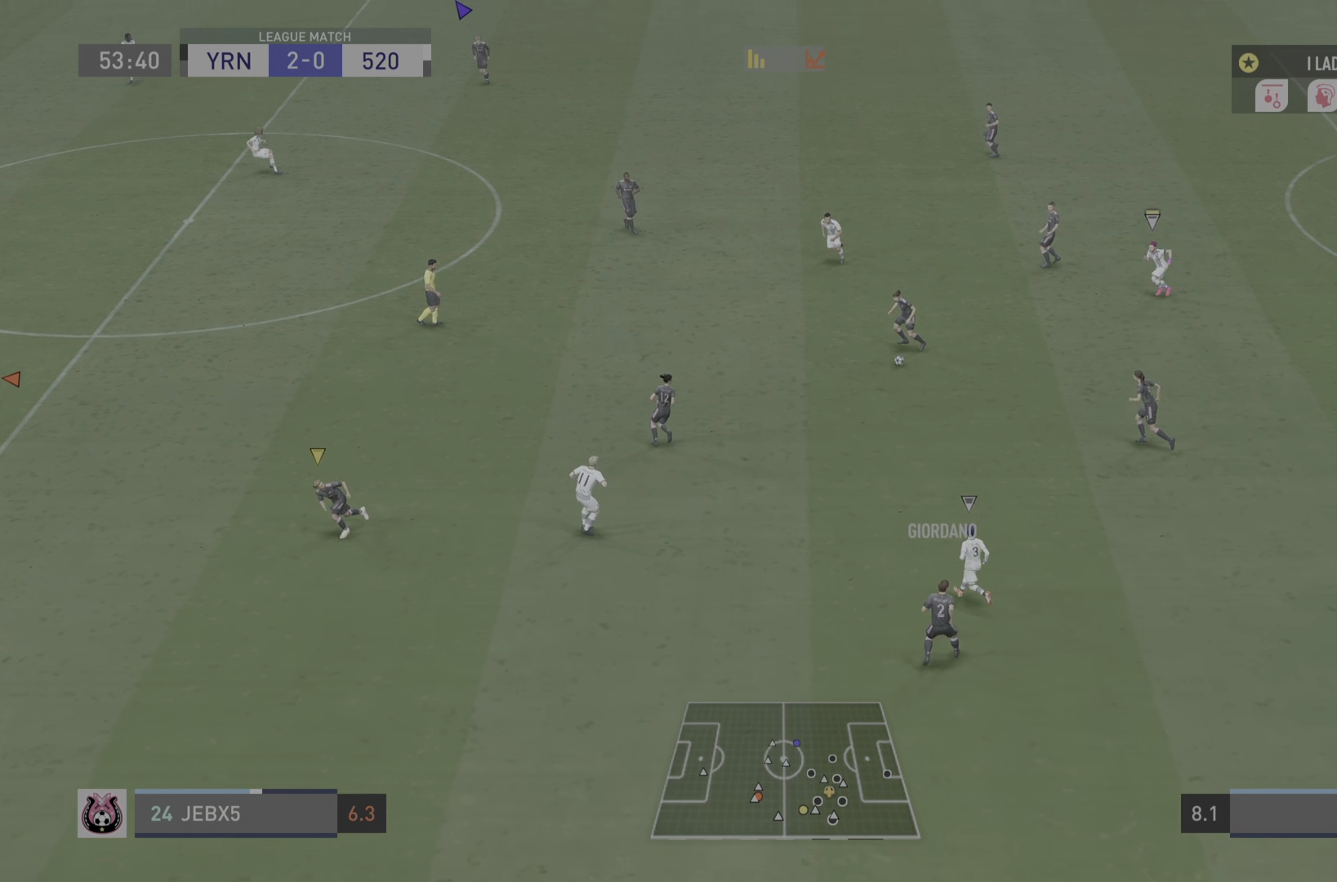
{"buttons": ["R2"], "left_stick": "up-right", "right_stick": "center", "events": [[383, "R2", "down"]]}
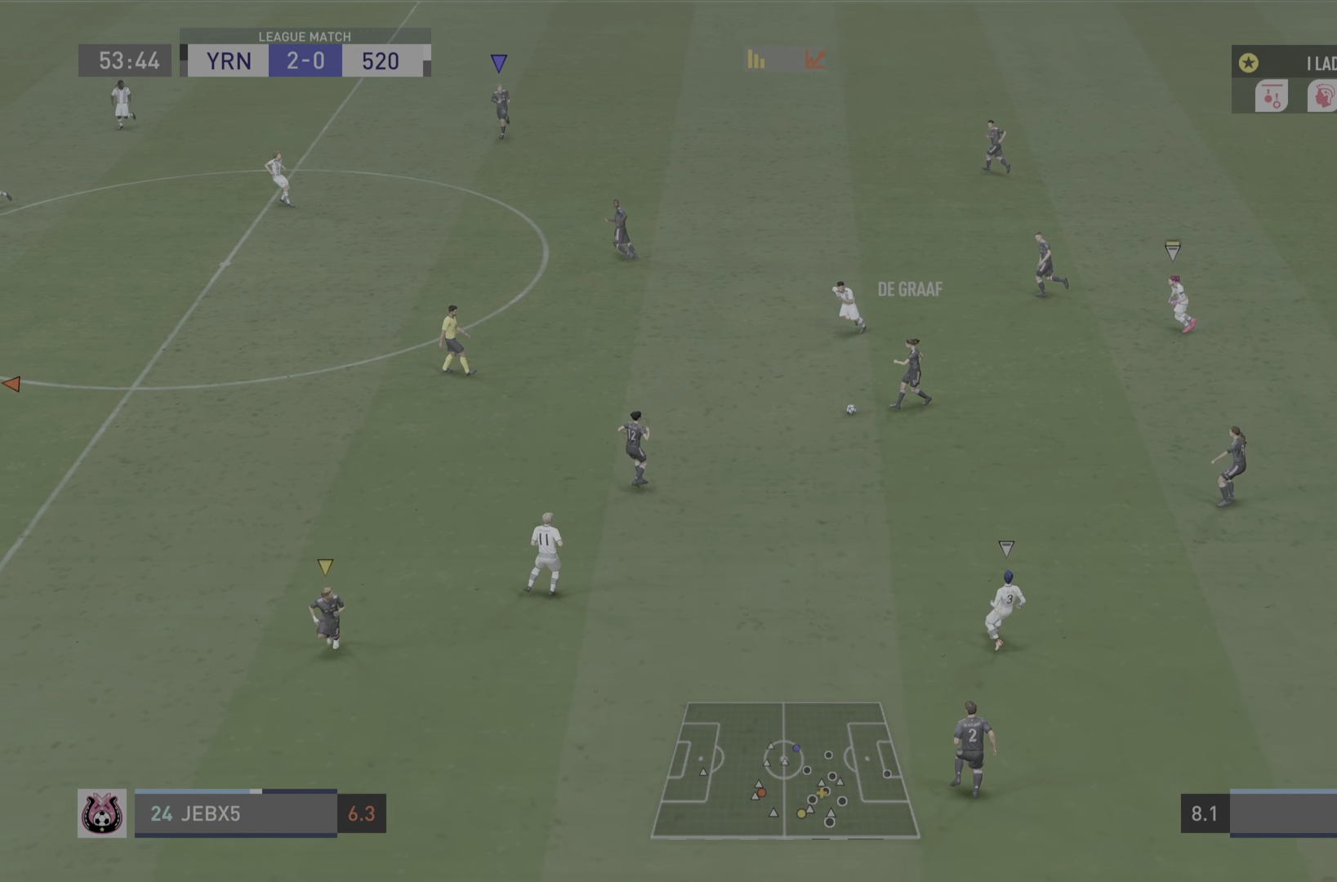
{"buttons": ["R2"], "left_stick": "up-right", "right_stick": "center", "events": []}
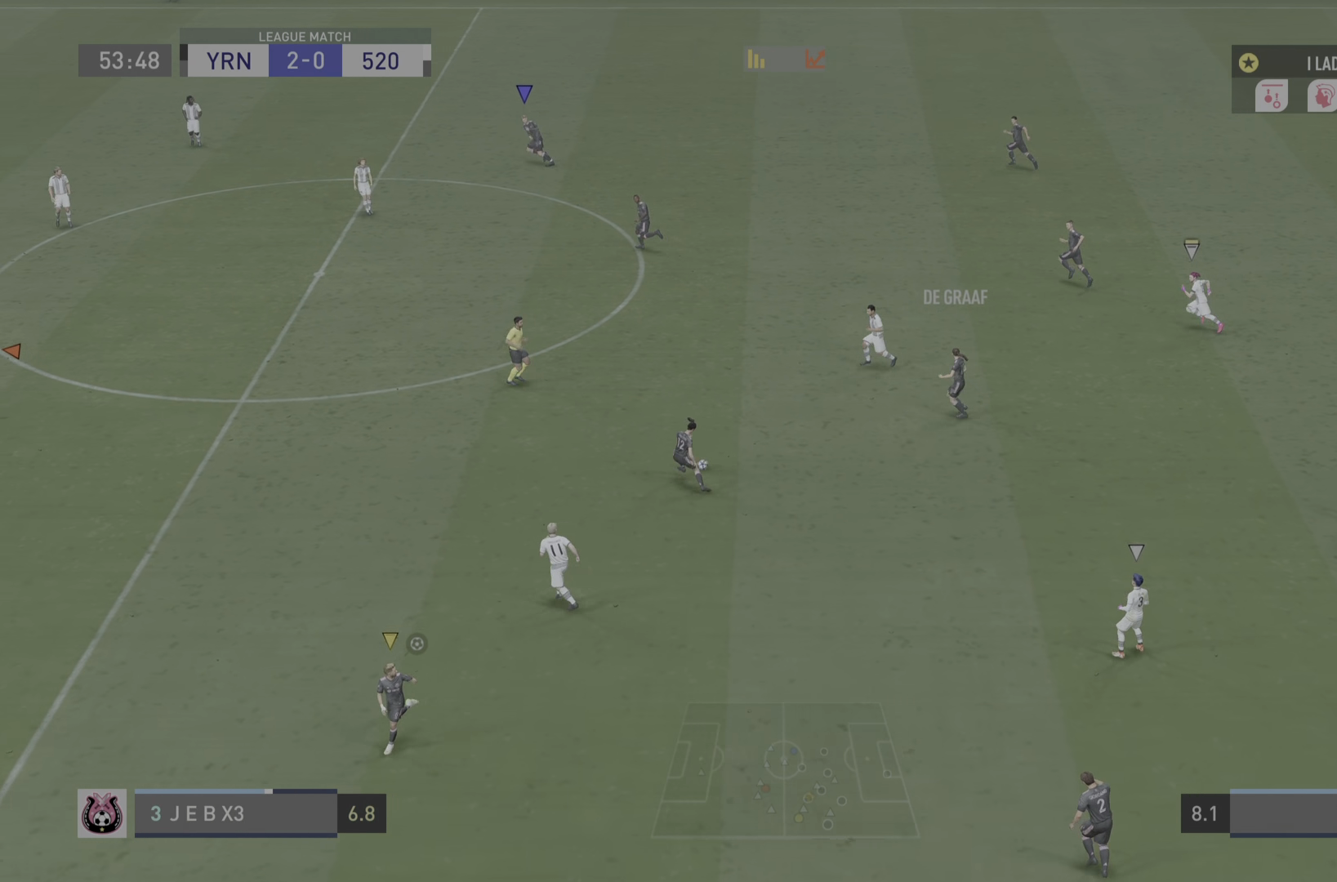
{"buttons": [], "left_stick": "center", "right_stick": "center", "events": [[50, "R2", "up"], [317, "left_stick", "center"]]}
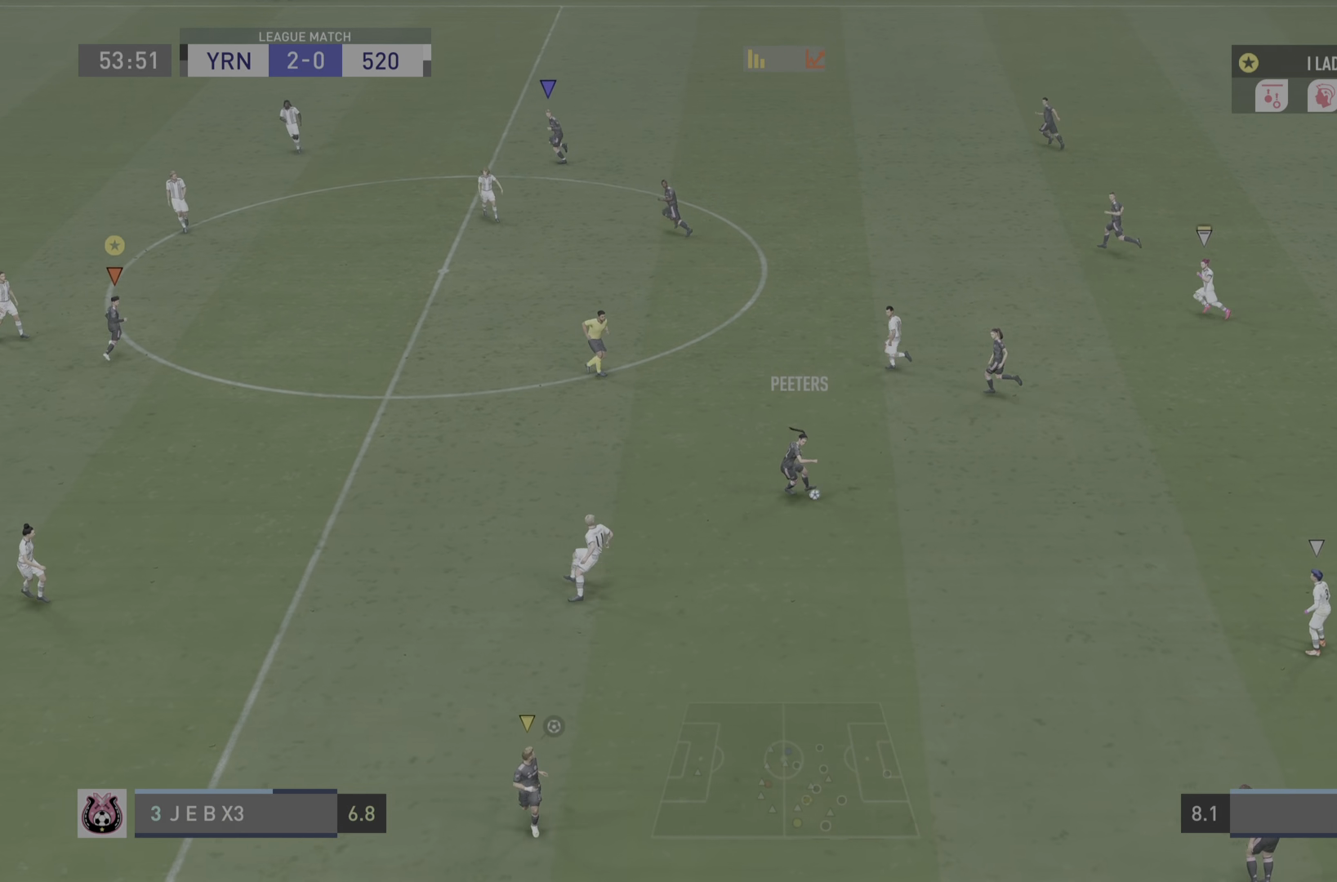
{"buttons": [], "left_stick": "down", "right_stick": "center", "events": [[34, "left_stick", "down-right"], [117, "left_stick", "down"]]}
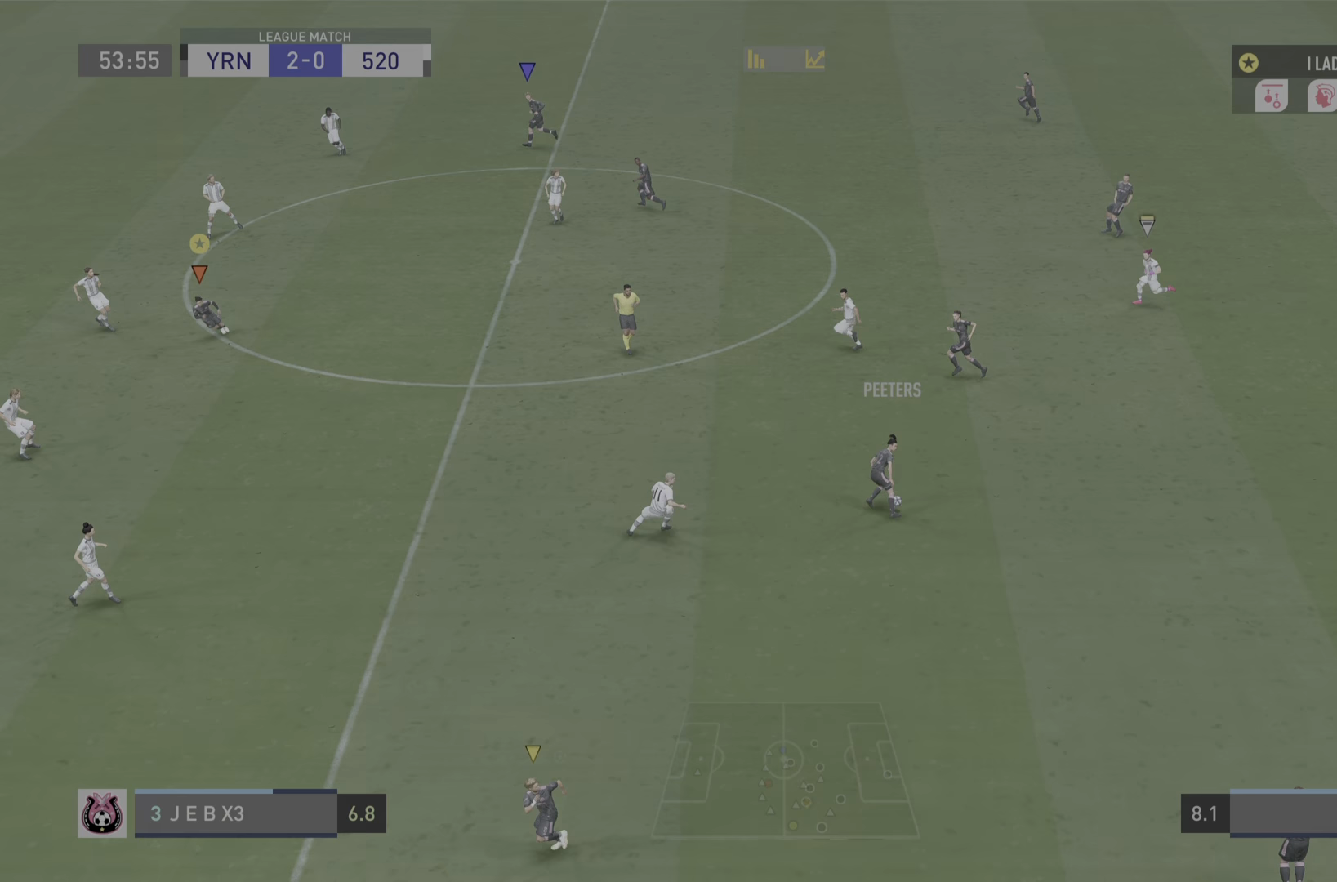
{"buttons": [], "left_stick": "down", "right_stick": "center", "events": []}
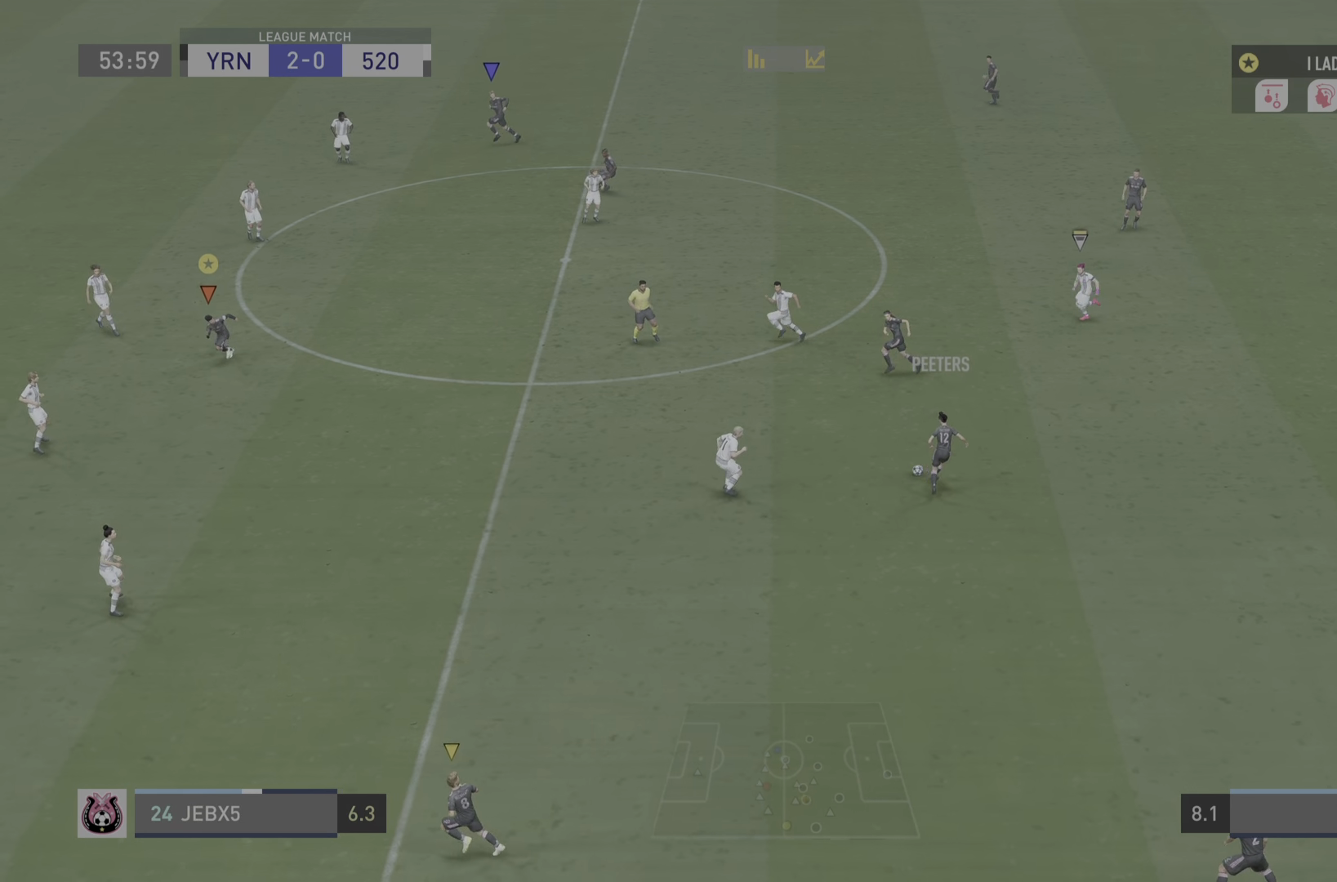
{"buttons": [], "left_stick": "center", "right_stick": "center", "events": [[417, "left_stick", "center"]]}
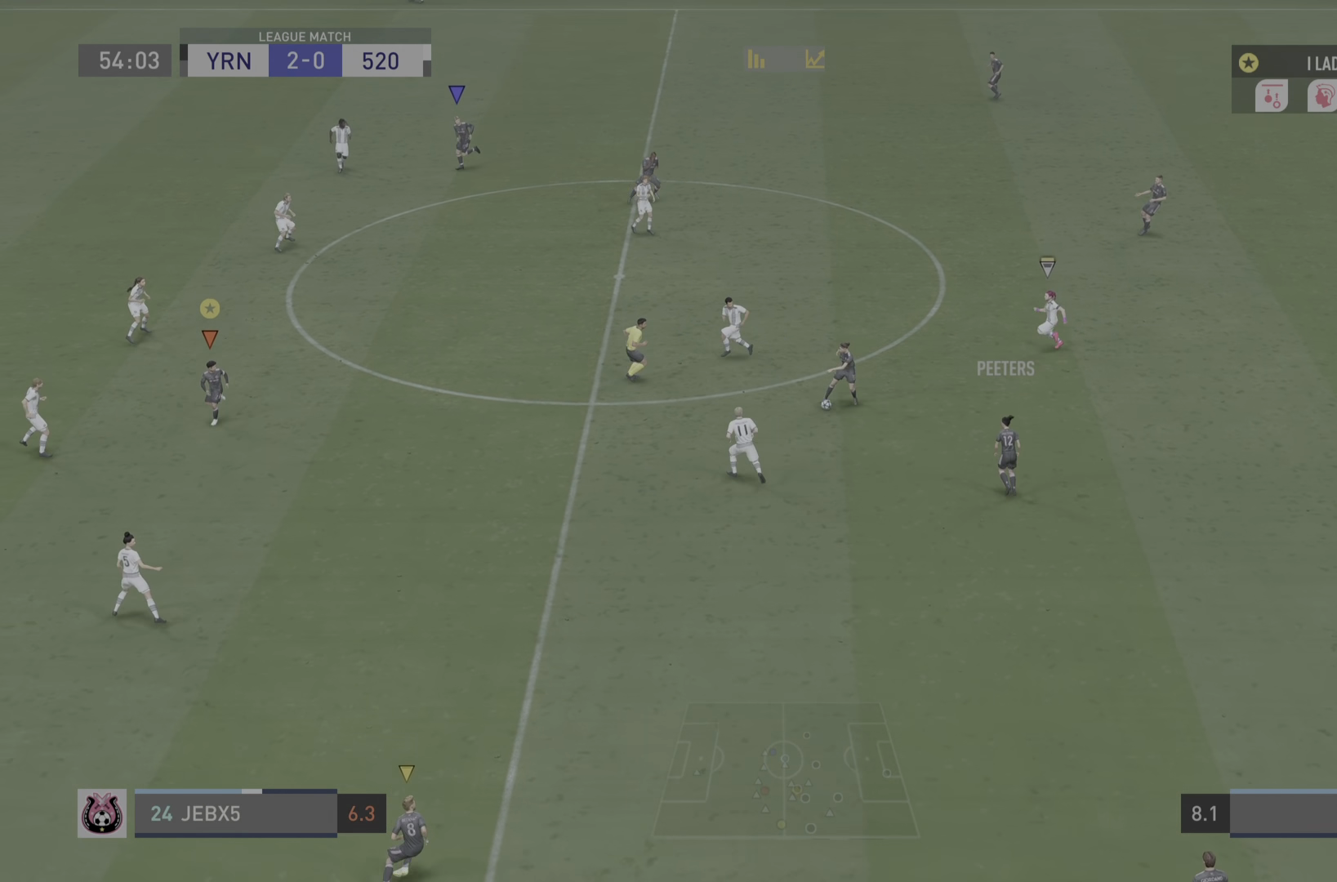
{"buttons": ["R2"], "left_stick": "down-right", "right_stick": "center", "events": [[334, "left_stick", "down-right"], [450, "R2", "down"]]}
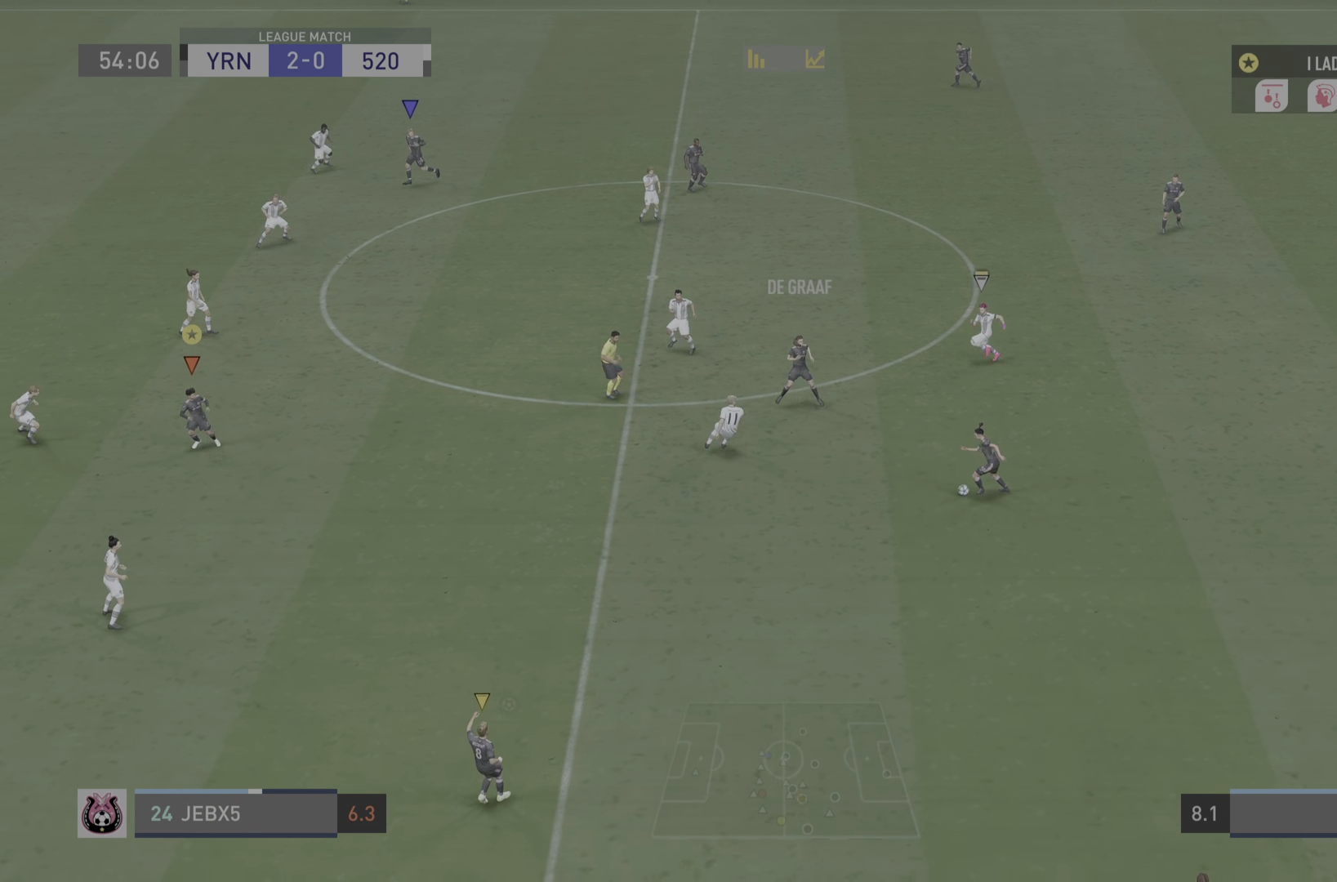
{"buttons": [], "left_stick": "center", "right_stick": "center", "events": [[100, "R2", "up"], [467, "left_stick", "center"]]}
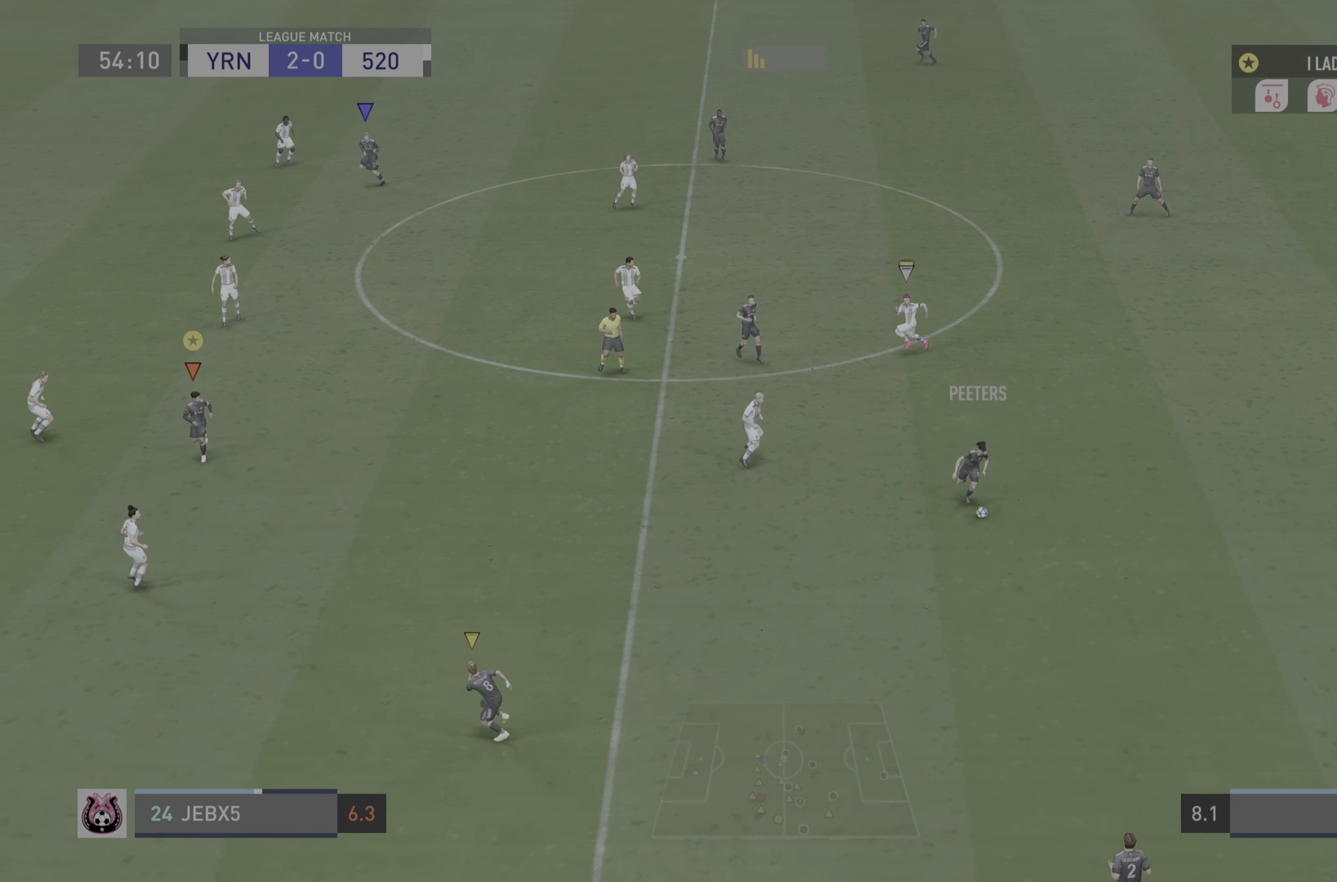
{"buttons": [], "left_stick": "down-right", "right_stick": "center", "events": [[467, "left_stick", "down-right"]]}
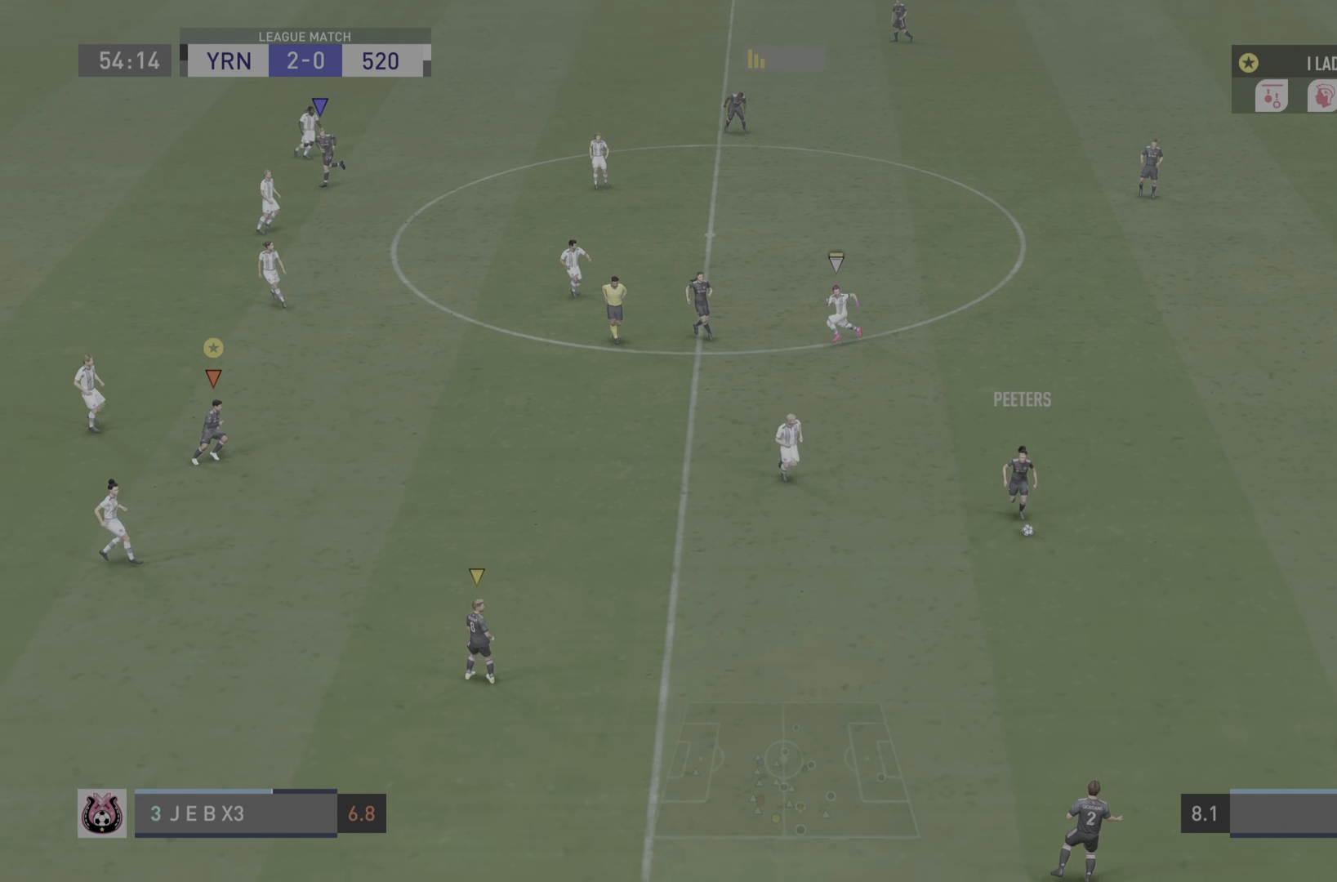
{"buttons": [], "left_stick": "center", "right_stick": "center", "events": [[417, "left_stick", "center"]]}
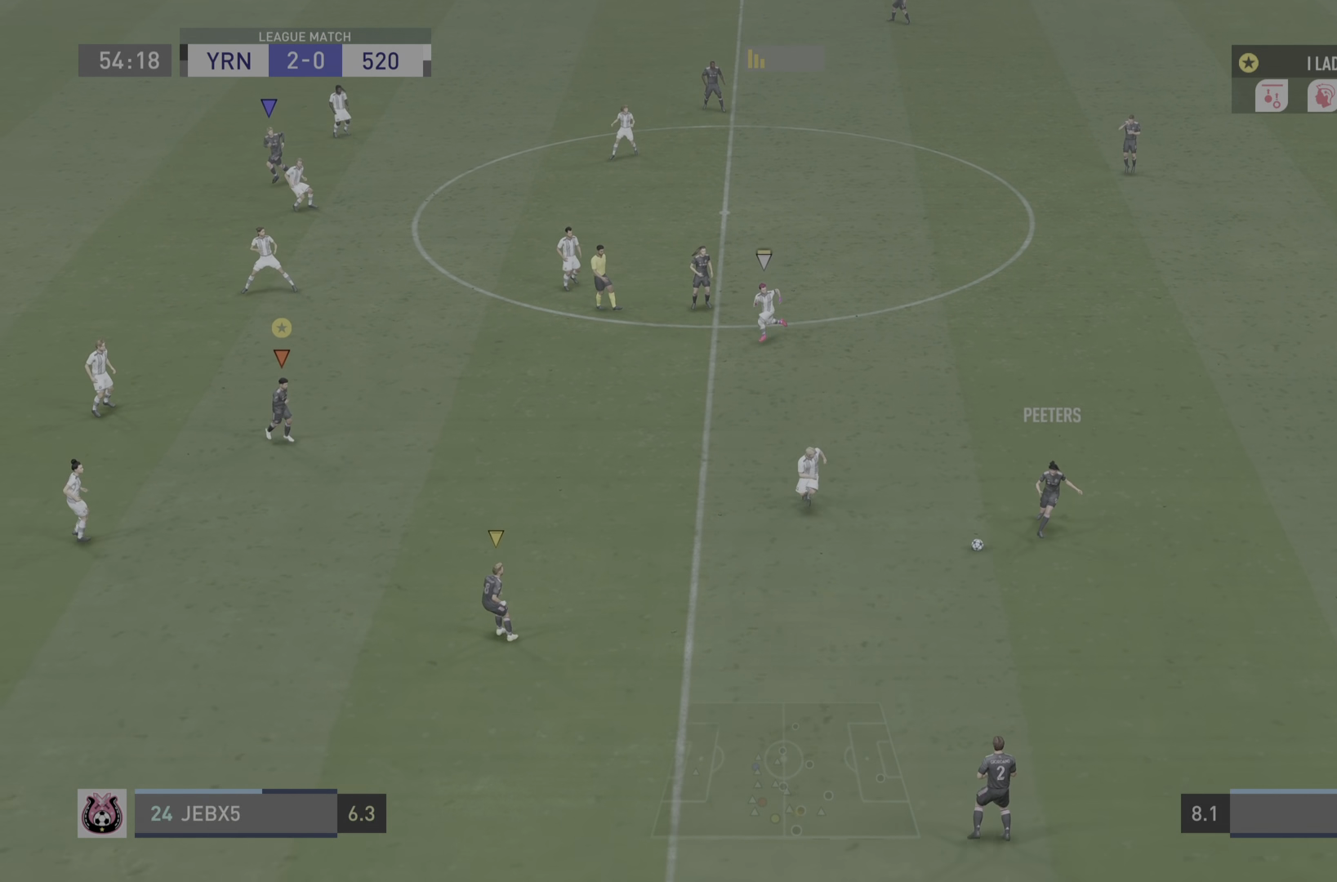
{"buttons": [], "left_stick": "down", "right_stick": "center", "events": [[434, "left_stick", "down"]]}
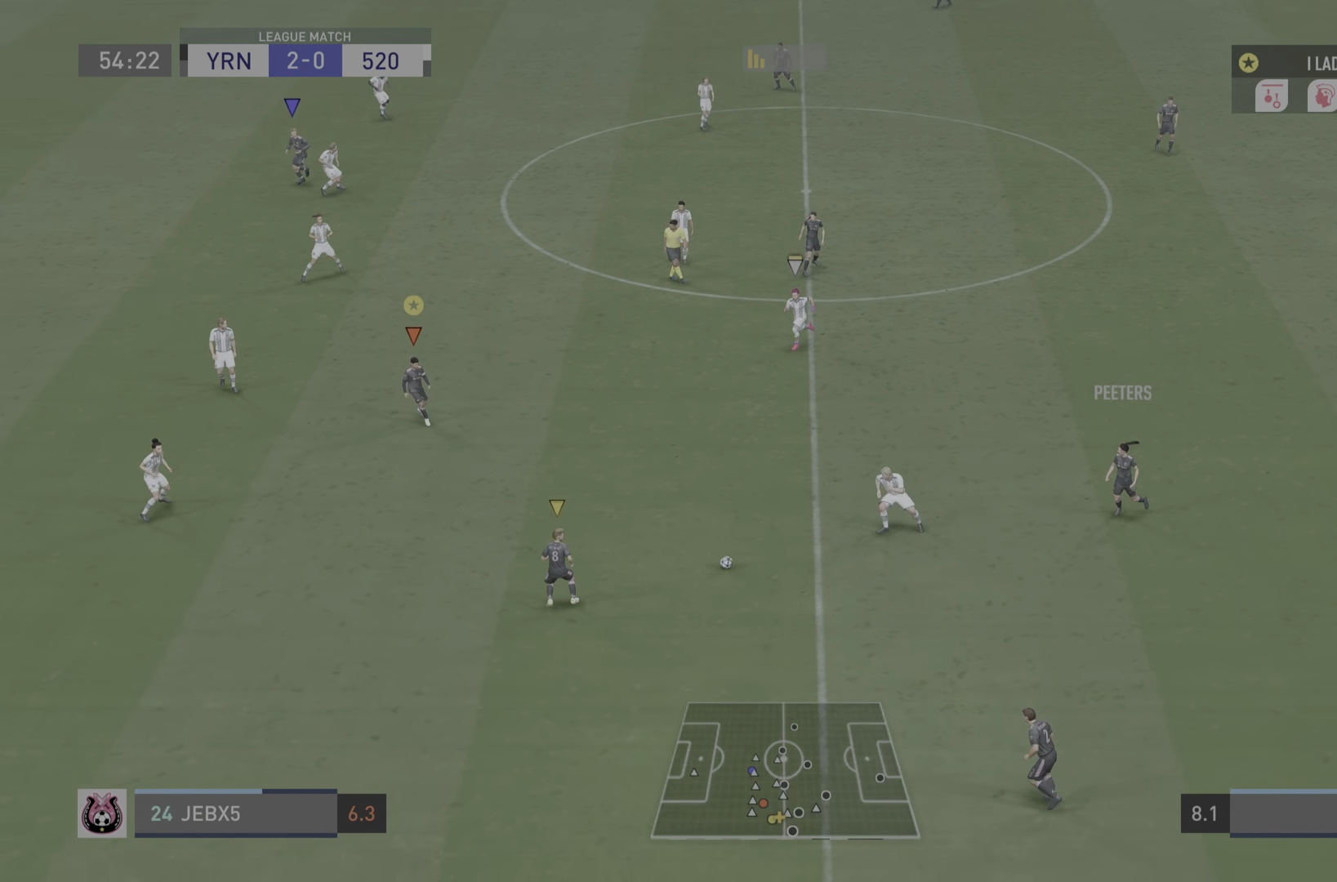
{"buttons": ["R2"], "left_stick": "up-left", "right_stick": "center", "events": [[133, "R2", "down"], [216, "left_stick", "up-left"]]}
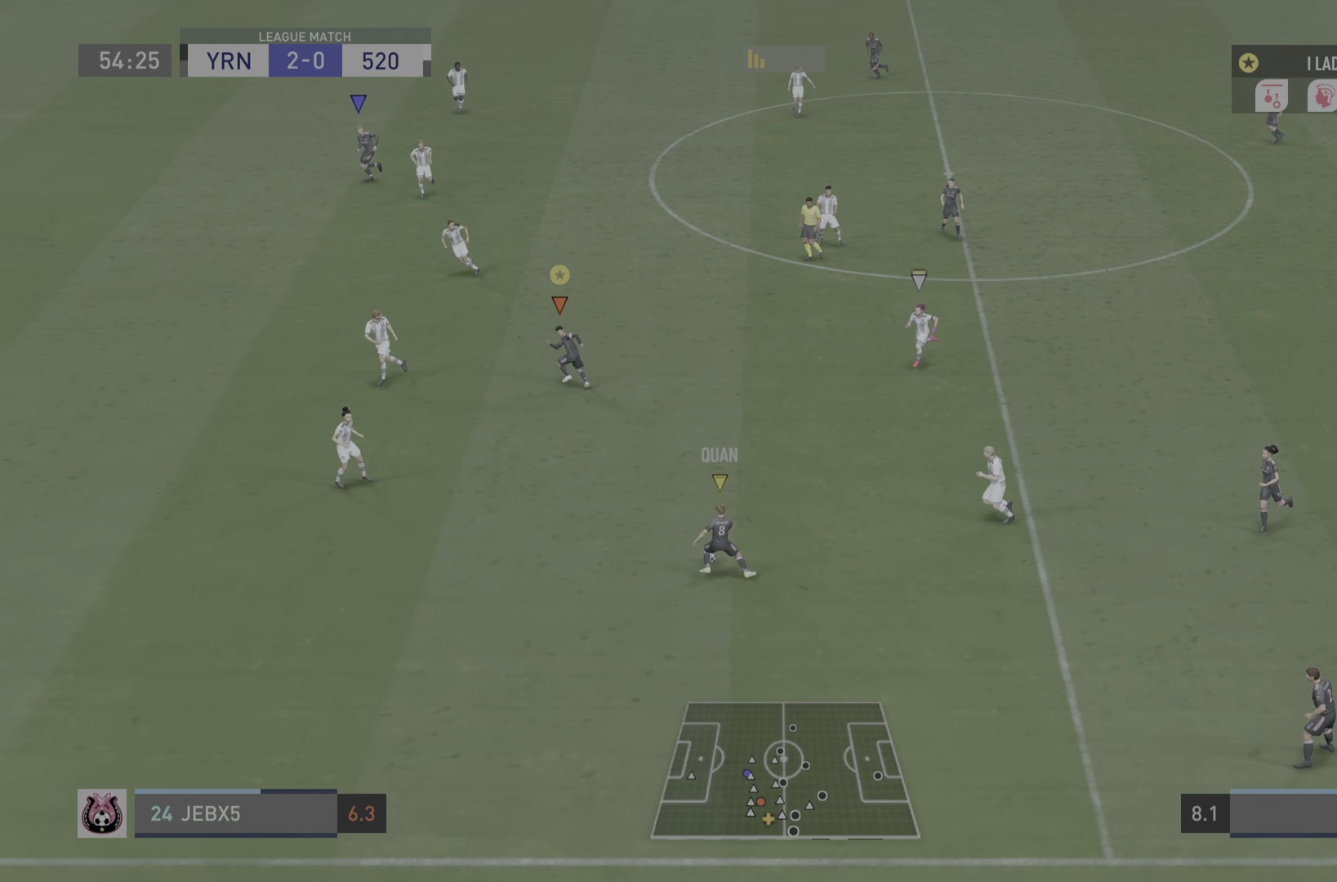
{"buttons": ["R2"], "left_stick": "down-left", "right_stick": "center", "events": [[334, "left_stick", "down-left"]]}
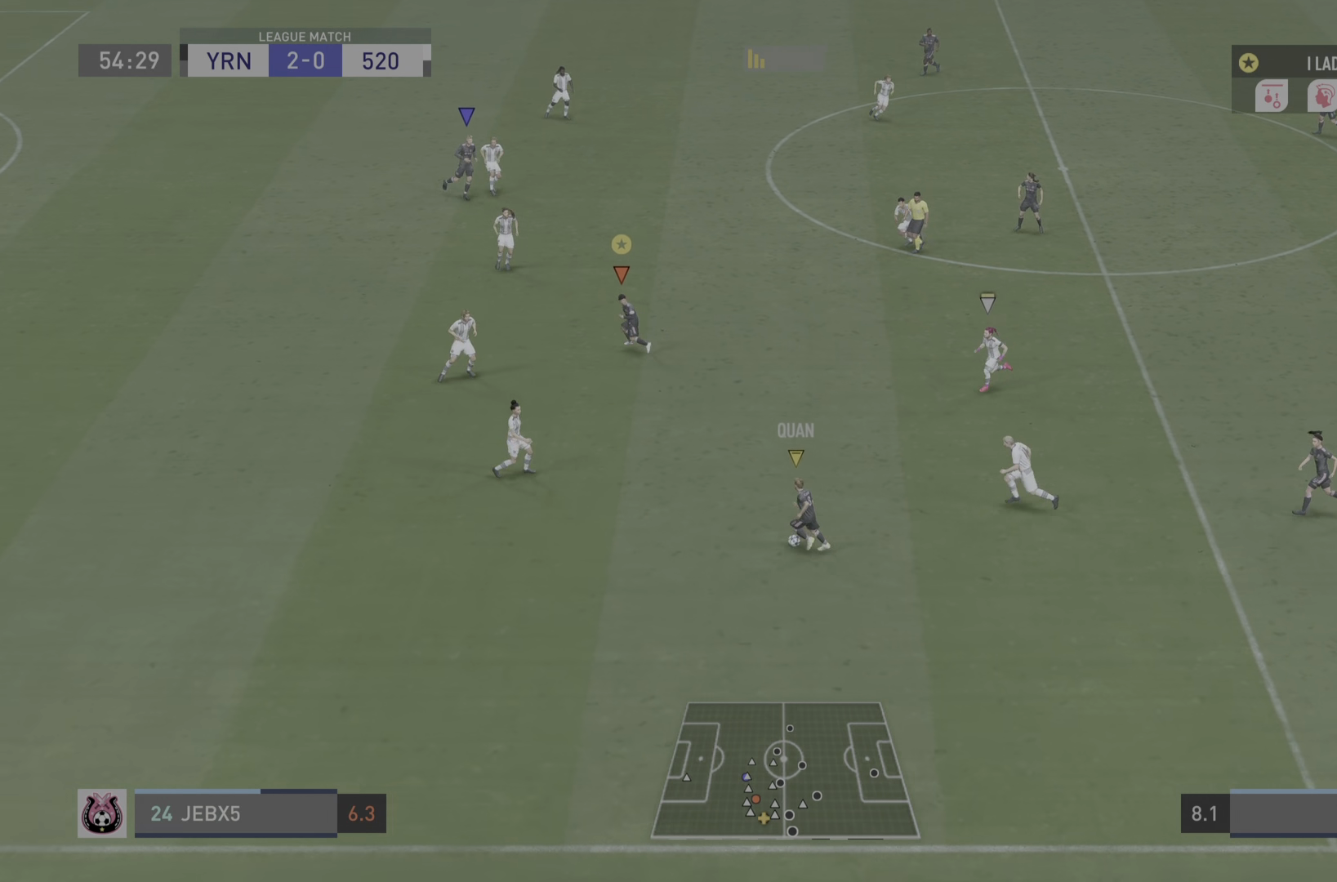
{"buttons": [], "left_stick": "center", "right_stick": "center", "events": [[166, "left_stick", "down"], [367, "left_stick", "center"], [433, "R2", "up"]]}
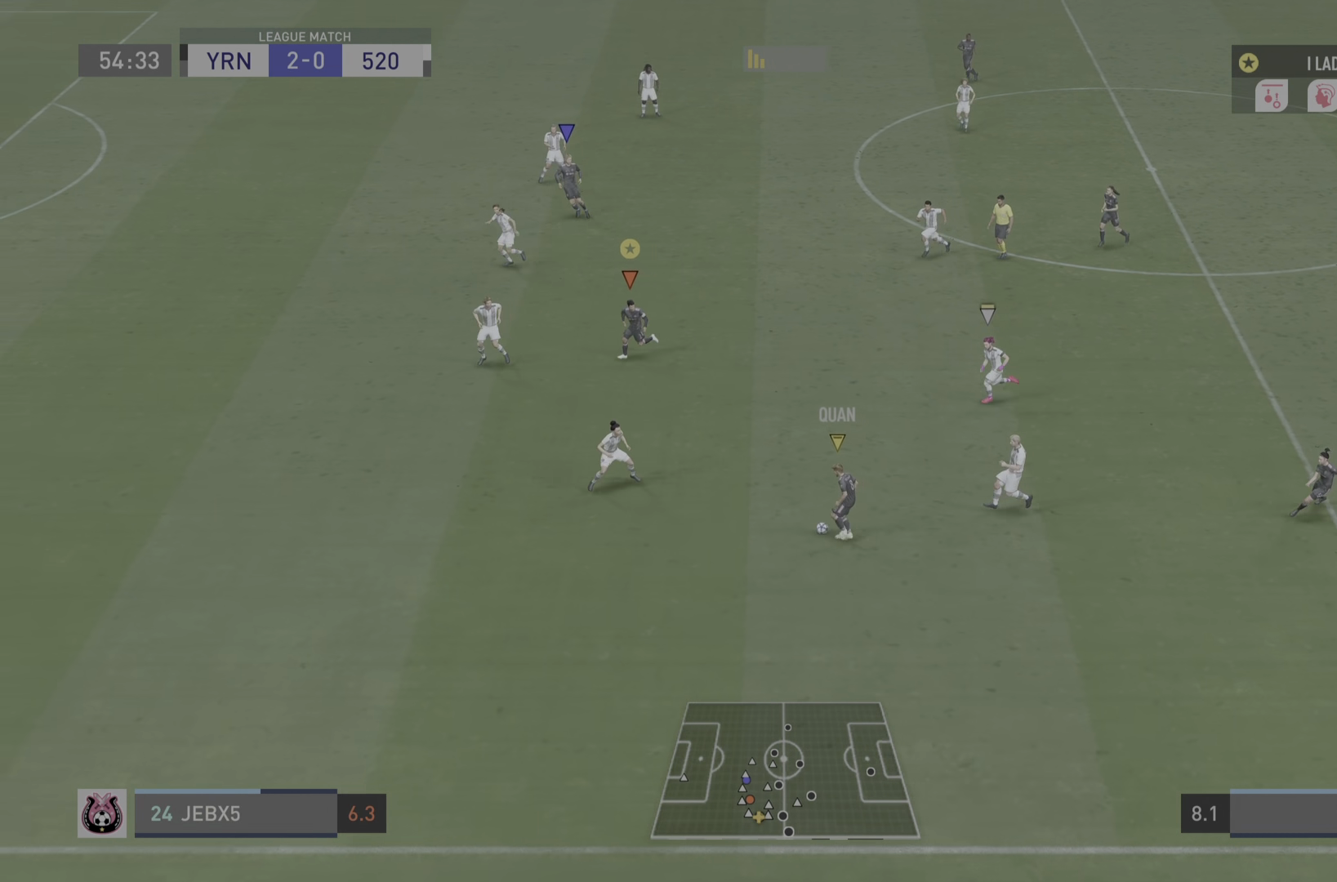
{"buttons": [], "left_stick": "up", "right_stick": "center", "events": [[466, "left_stick", "up"]]}
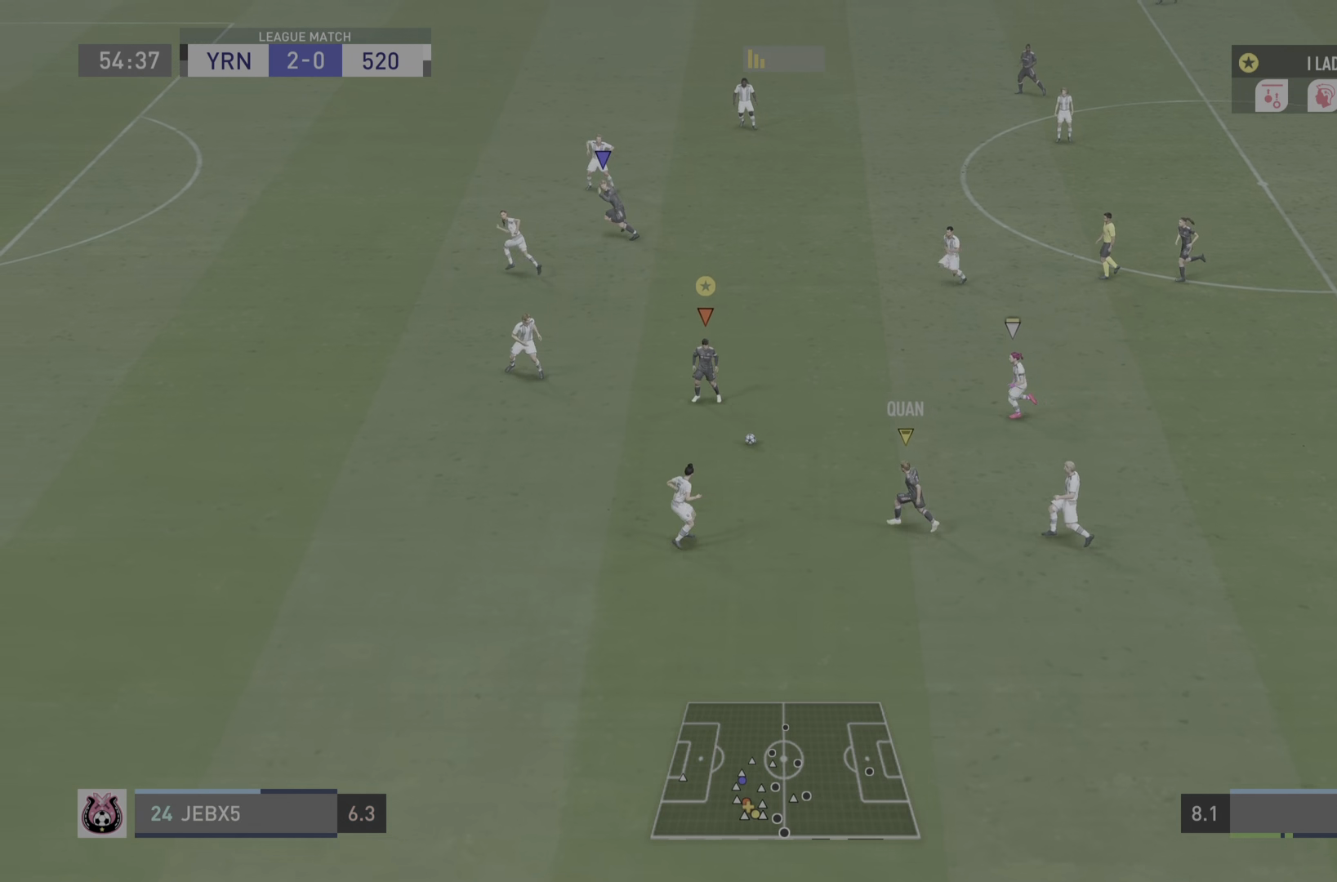
{"buttons": ["R2"], "left_stick": "up", "right_stick": "center", "events": [[33, "R2", "down"]]}
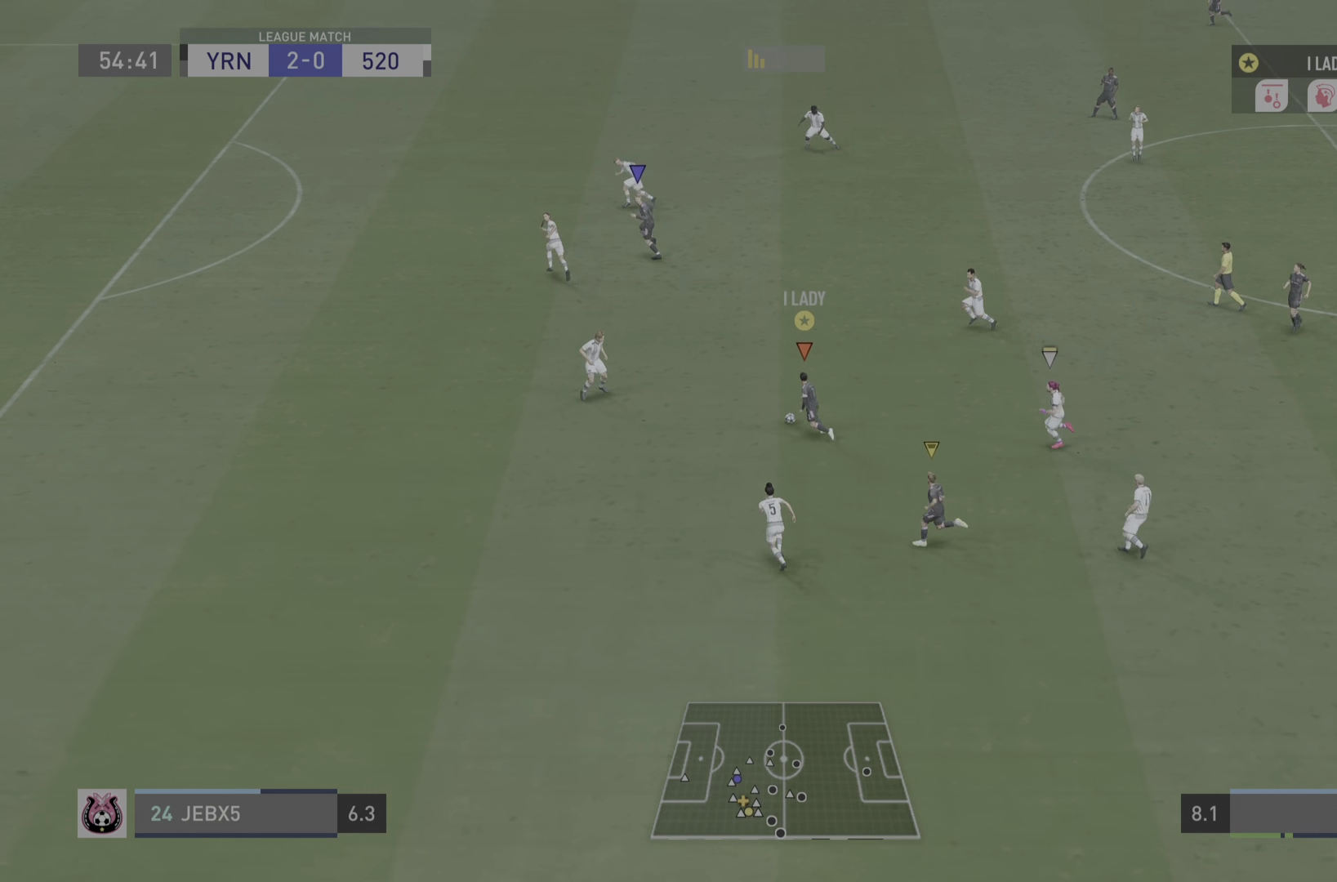
{"buttons": [], "left_stick": "left", "right_stick": "center", "events": [[384, "left_stick", "left"], [401, "R2", "up"]]}
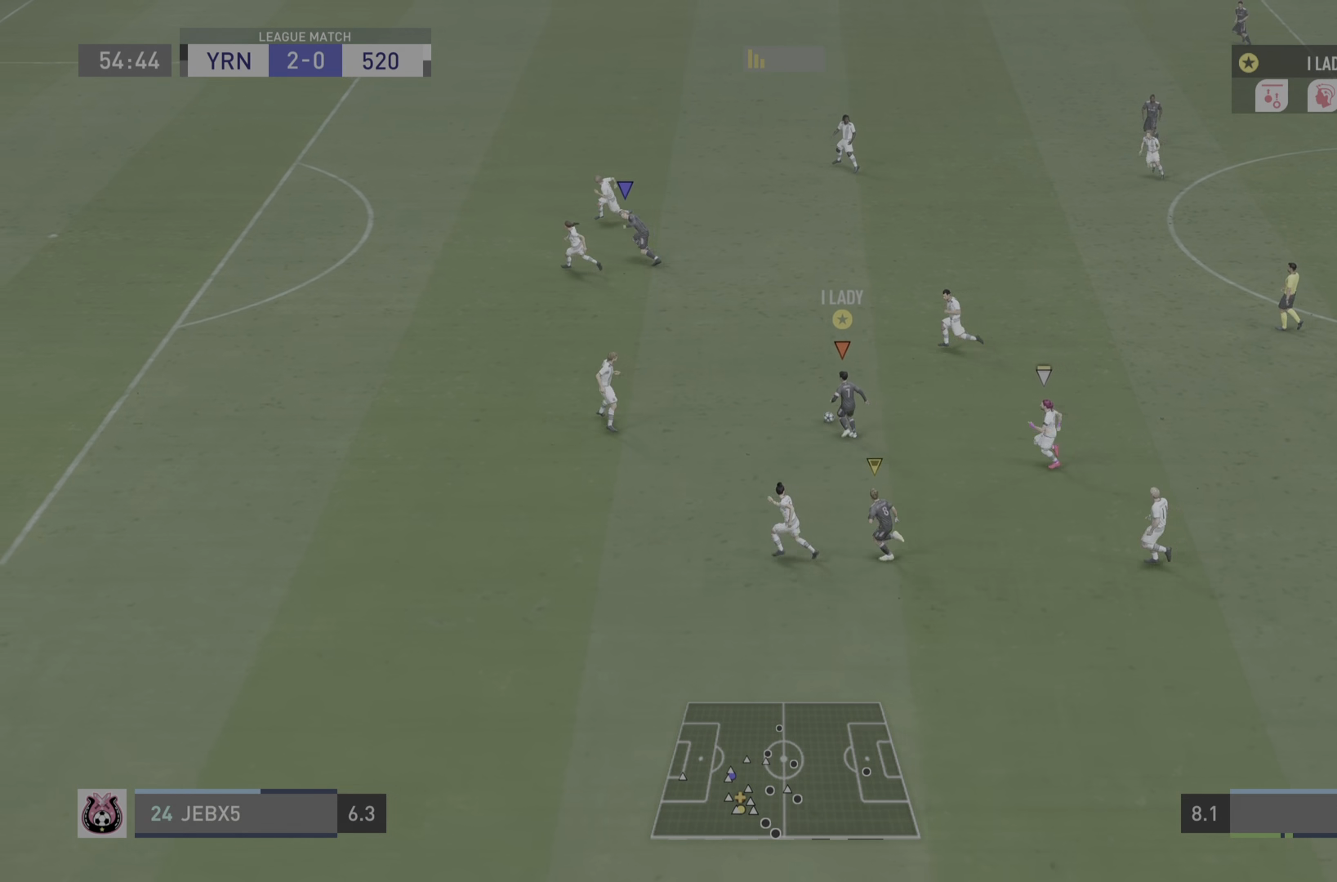
{"buttons": ["CROSS", "L2"], "left_stick": "down", "right_stick": "center", "events": [[383, "L2", "down"], [383, "SQUARE", "down"], [383, "left_stick", "down"], [417, "CROSS", "down"], [450, "SQUARE", "up"]]}
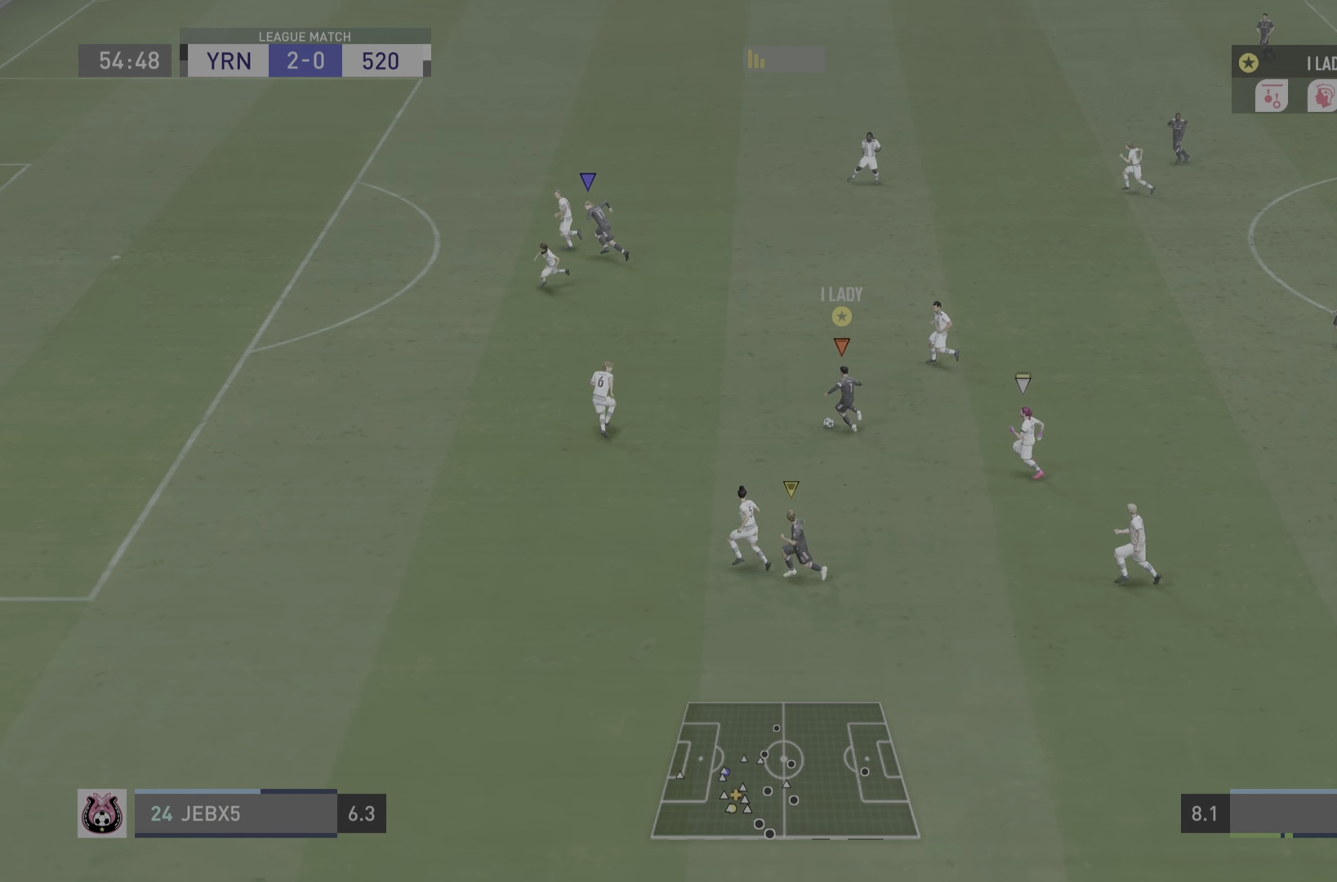
{"buttons": [], "left_stick": "up-left", "right_stick": "center", "events": [[50, "CROSS", "up"], [200, "L2", "up"], [267, "left_stick", "left"], [334, "left_stick", "up-left"]]}
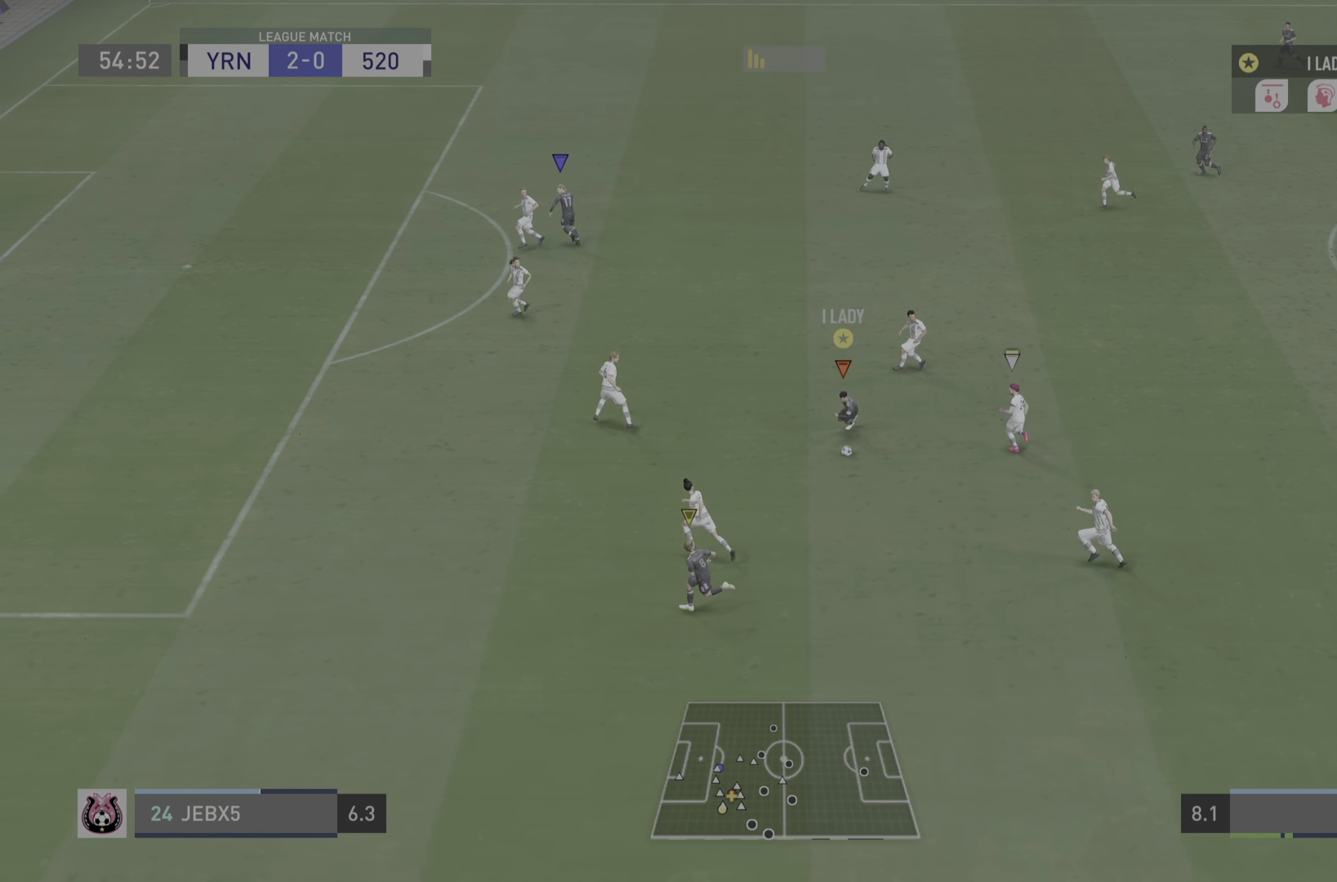
{"buttons": [], "left_stick": "up-left", "right_stick": "center", "events": []}